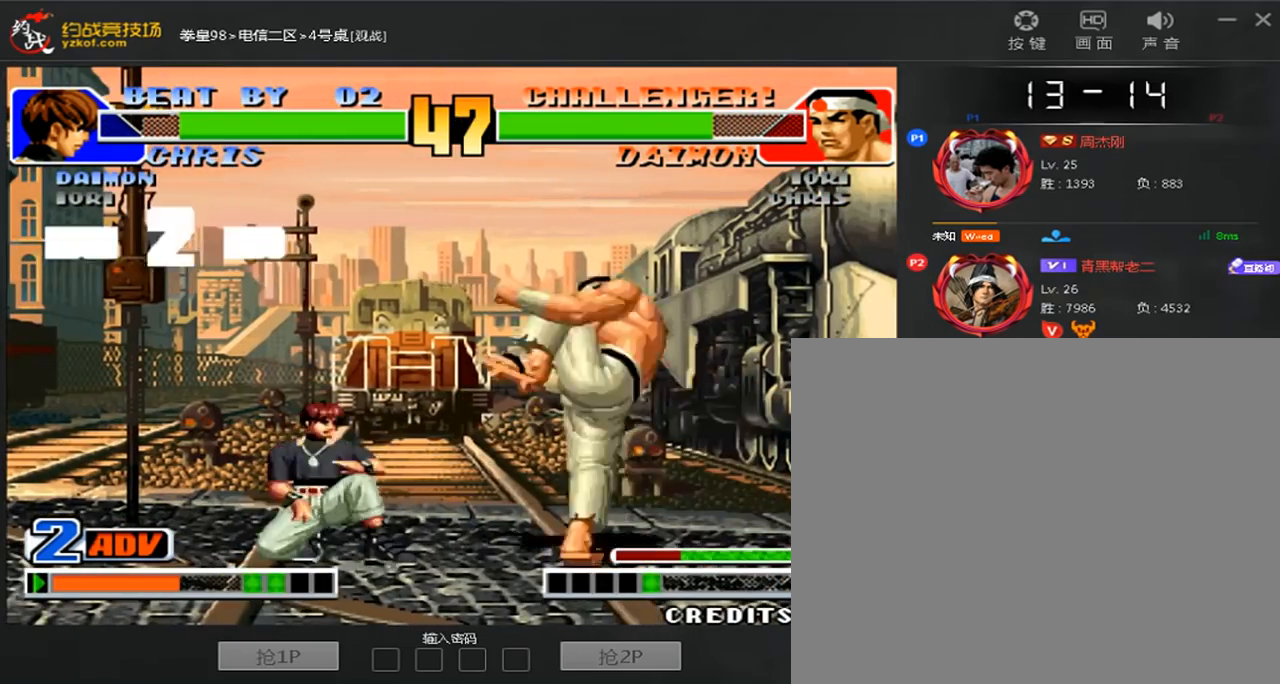
Gameplay with a controller (arcade stick); each line is a JSON object with the inputs held at the frame after it (dt_ms = milliseconds from this image to that frame). "events" lists button and stick changes between this image and that frame as [ms after this image, input, new state], when the widget could be followed in between. Not read: L3 R3.
{"dt_ms": 520, "buttons": [], "left_stick": "left", "events": [[160, "left_stick", "left"]]}
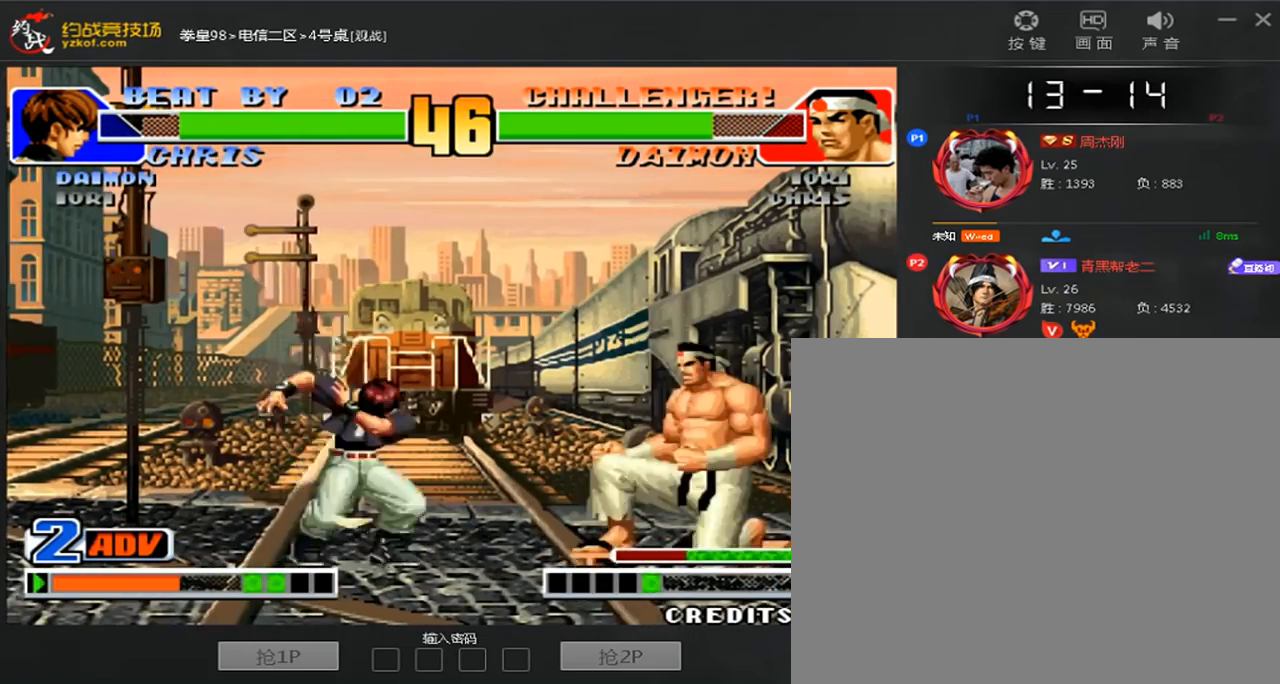
{"dt_ms": 480, "buttons": [], "left_stick": "center", "events": [[40, "left_stick", "down"], [120, "left_stick", "center"], [360, "left_stick", "right"], [480, "left_stick", "center"]]}
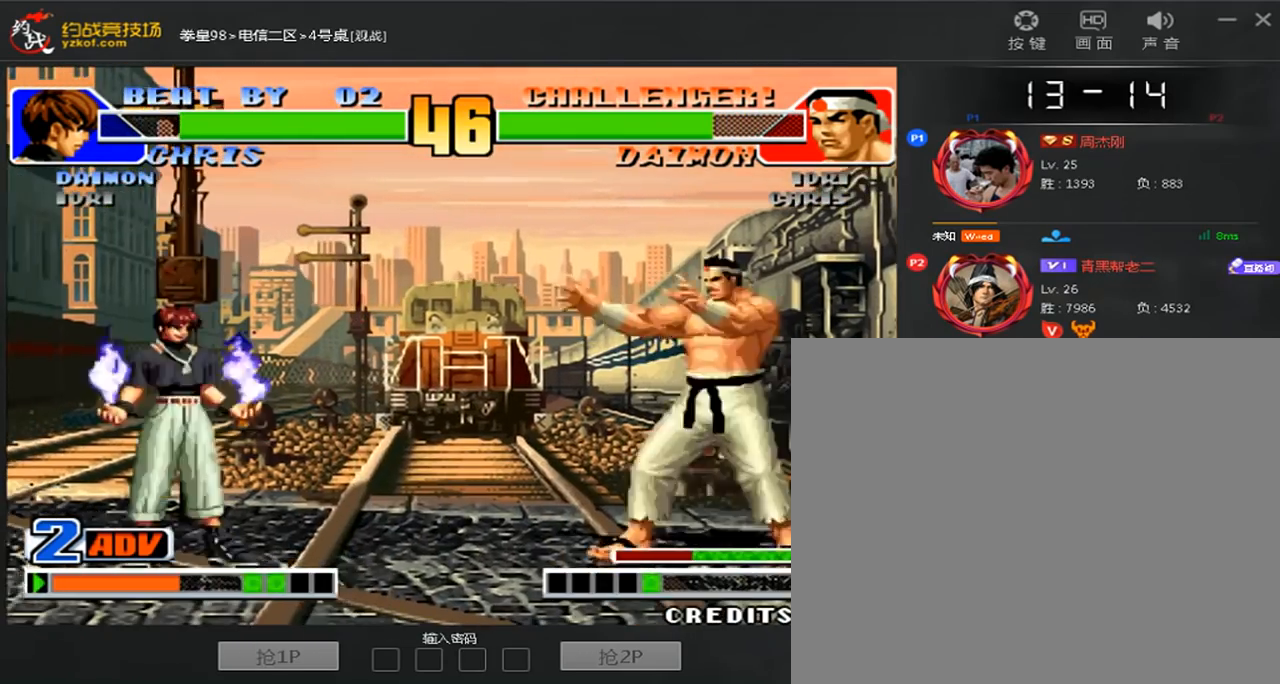
{"dt_ms": 520, "buttons": [], "left_stick": "left", "events": [[40, "left_stick", "right"], [160, "C", "down"], [160, "left_stick", "down-right"], [280, "left_stick", "right"], [320, "C", "up"], [480, "left_stick", "left"]]}
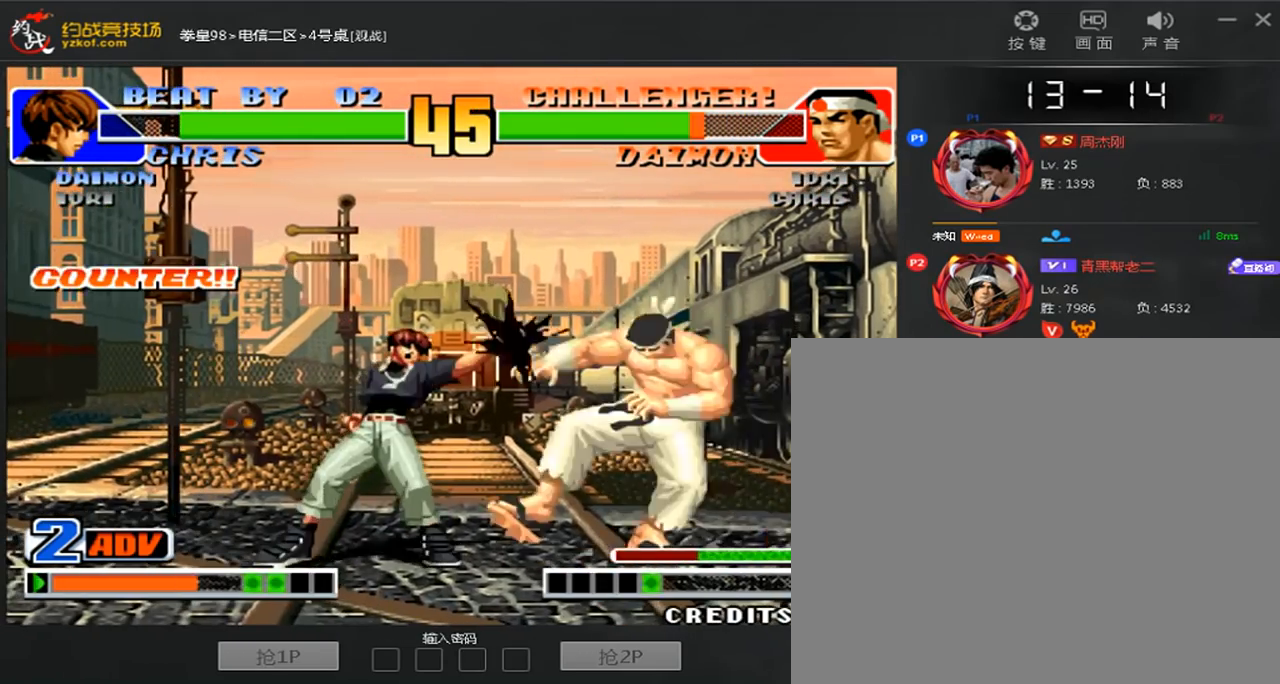
{"dt_ms": 1000, "buttons": [], "left_stick": "center"}
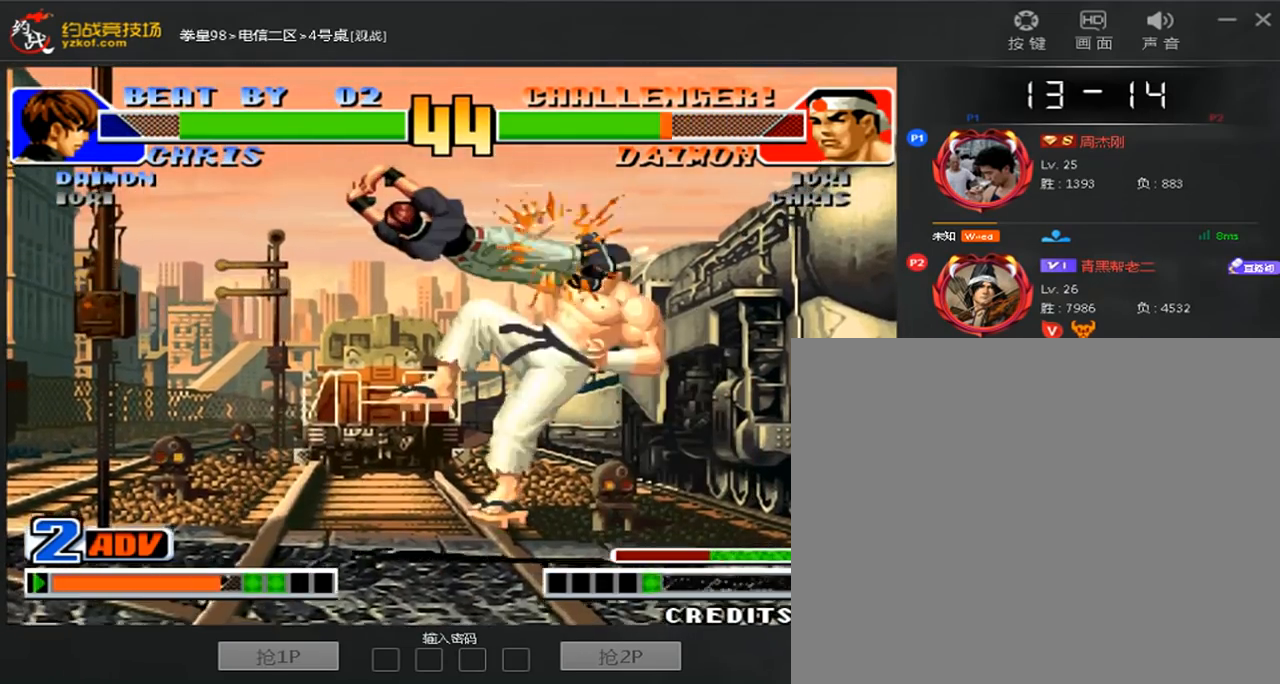
{"dt_ms": 480, "buttons": [], "left_stick": "center"}
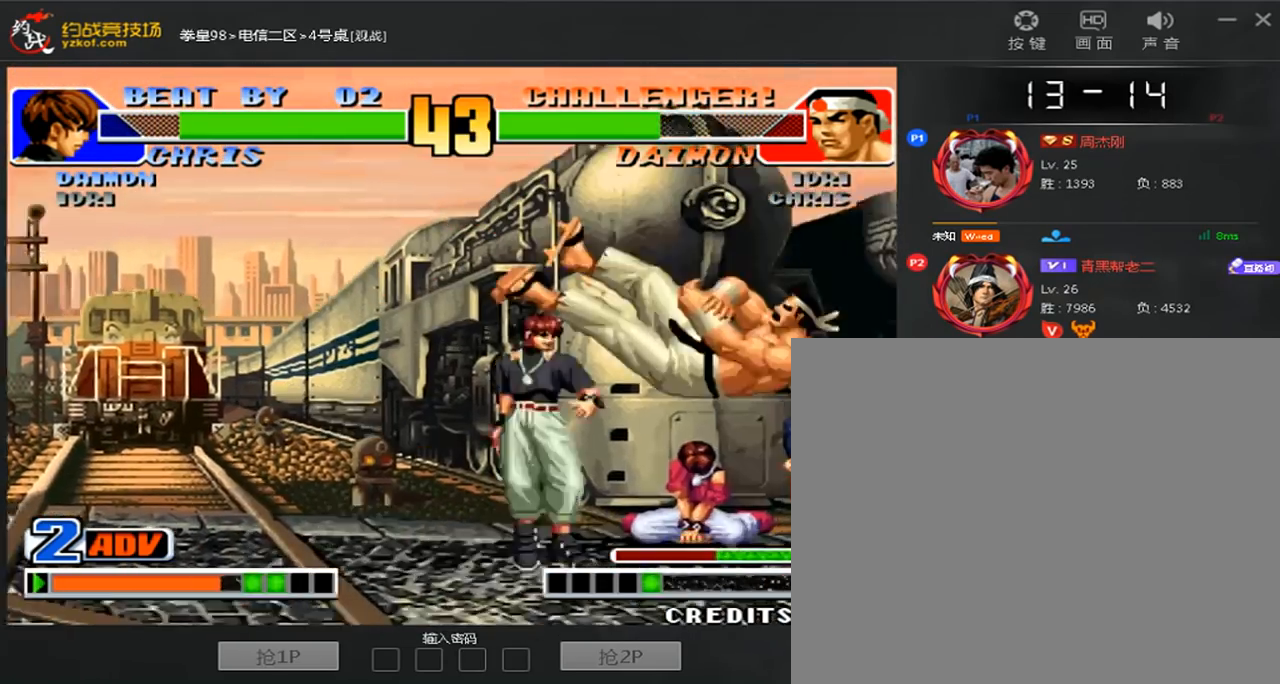
{"dt_ms": 520, "buttons": [], "left_stick": "down-right", "events": [[120, "left_stick", "right"], [520, "left_stick", "down-right"]]}
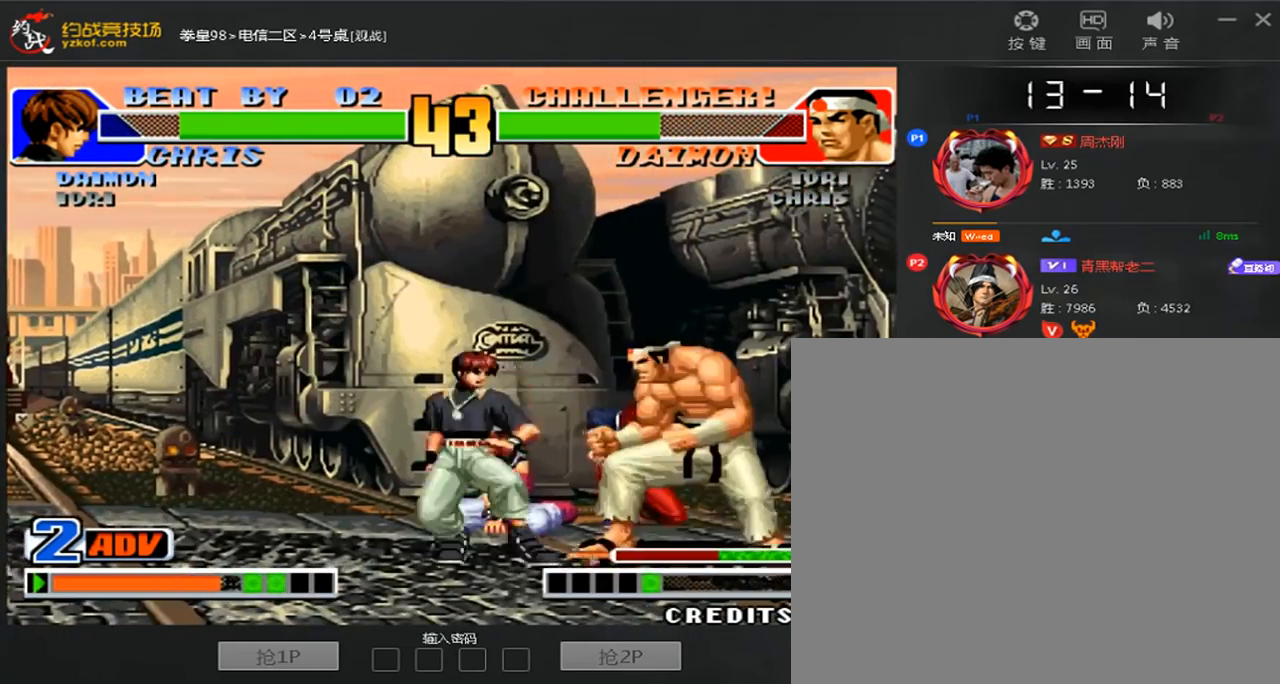
{"dt_ms": 480, "buttons": ["B", "C", "D"], "left_stick": "left", "events": [[40, "left_stick", "right"], [80, "D", "down"], [200, "D", "up"], [200, "left_stick", "left"], [320, "D", "down"], [440, "C", "down"], [480, "B", "down"]]}
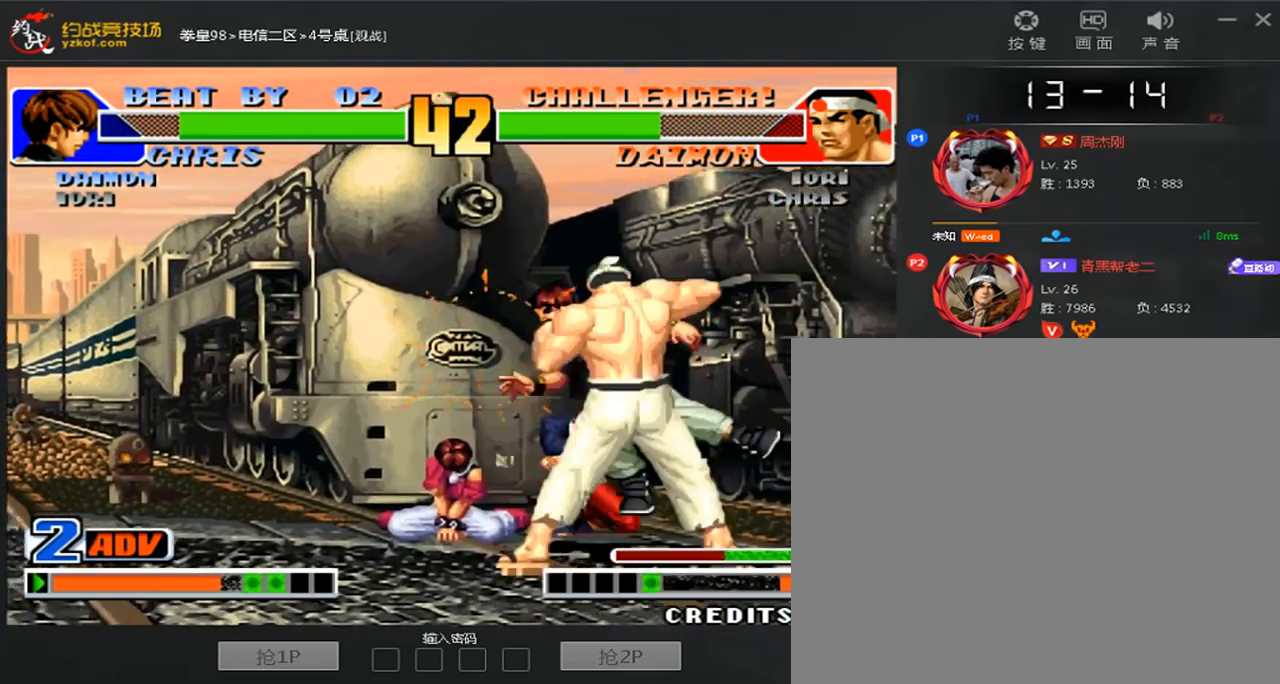
{"dt_ms": 520, "buttons": ["A", "B", "C"], "left_stick": "center", "events": [[160, "A", "down"], [160, "left_stick", "center"], [280, "B", "up"], [360, "B", "down"], [480, "D", "up"]]}
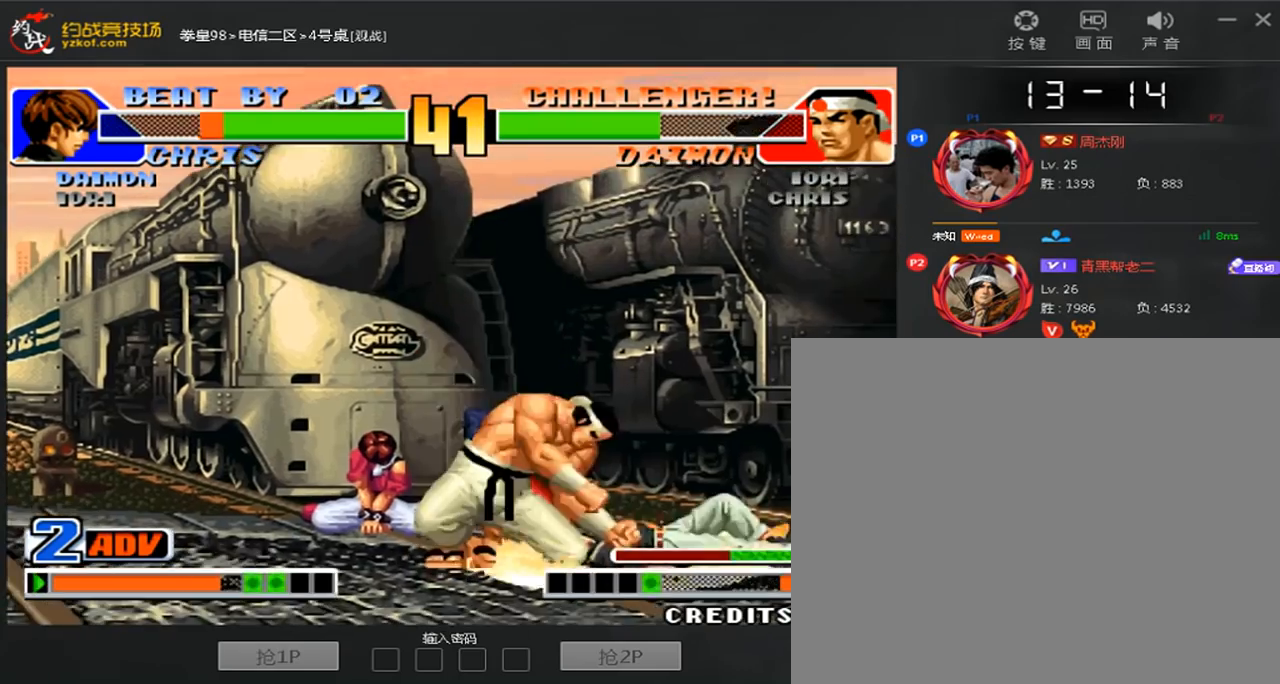
{"dt_ms": 480, "buttons": [], "left_stick": "center", "events": [[40, "D", "down"], [120, "A", "up"], [120, "B", "up"], [120, "C", "up"], [120, "D", "up"], [200, "A", "down"], [200, "B", "down"], [200, "C", "down"], [280, "B", "up"], [320, "A", "up"], [320, "C", "up"], [400, "A", "down"], [400, "B", "down"], [400, "C", "down"], [400, "D", "down"], [480, "A", "up"], [480, "B", "up"], [480, "C", "up"], [480, "D", "up"]]}
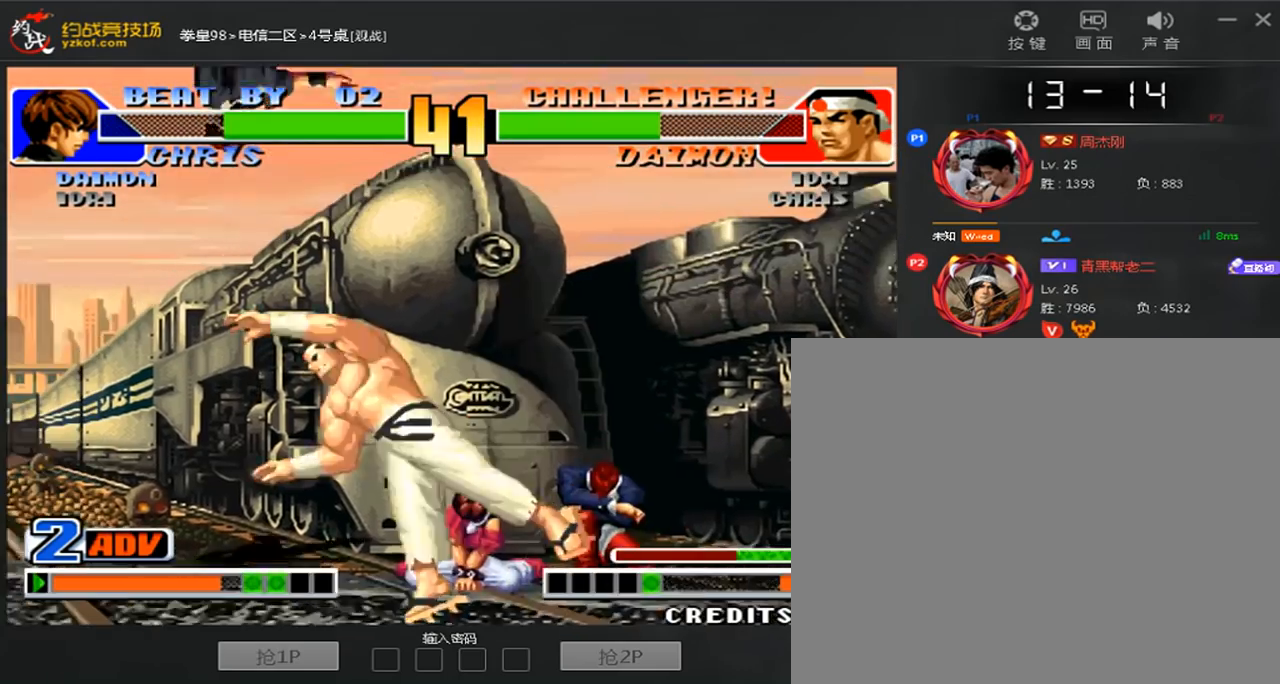
{"dt_ms": 520, "buttons": ["A", "B", "C"], "left_stick": "center", "events": [[80, "A", "down"], [80, "B", "down"], [80, "C", "down"], [160, "B", "up"], [160, "C", "up"], [240, "B", "down"], [280, "C", "down"], [360, "A", "up"], [360, "B", "up"], [360, "C", "up"], [440, "A", "down"], [440, "B", "down"], [440, "C", "down"]]}
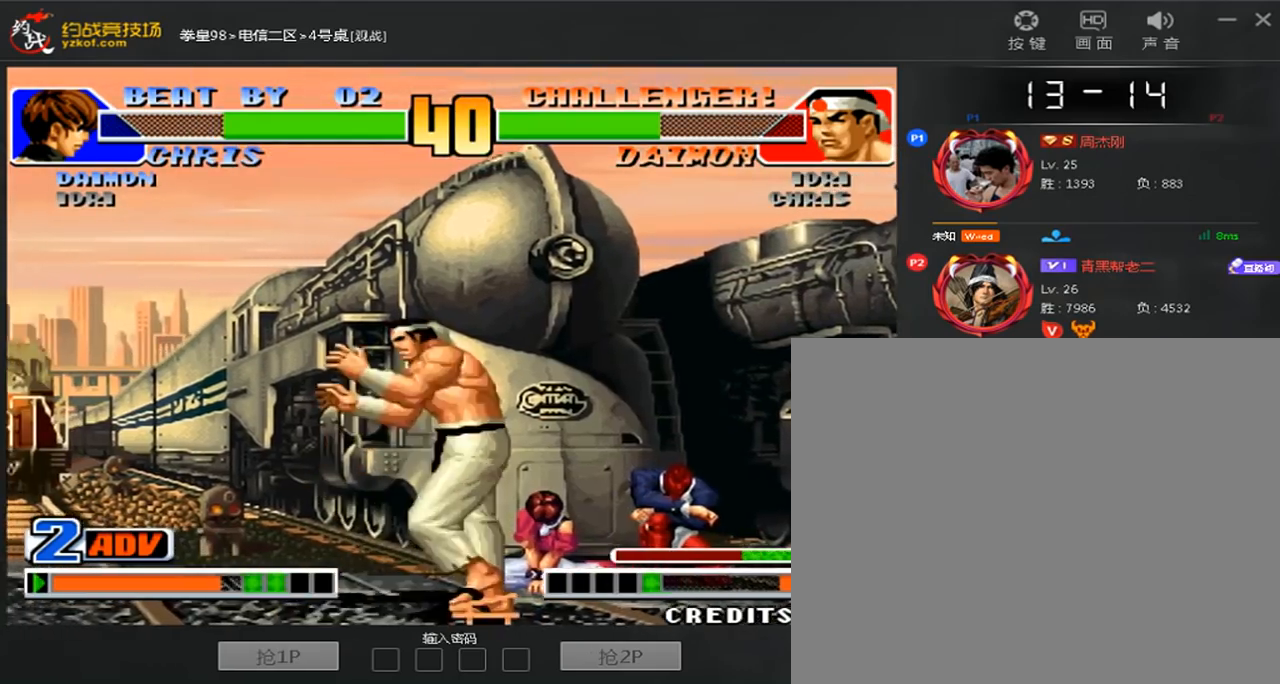
{"dt_ms": 480, "buttons": ["A"], "left_stick": "center", "events": [[120, "B", "up"], [240, "C", "up"]]}
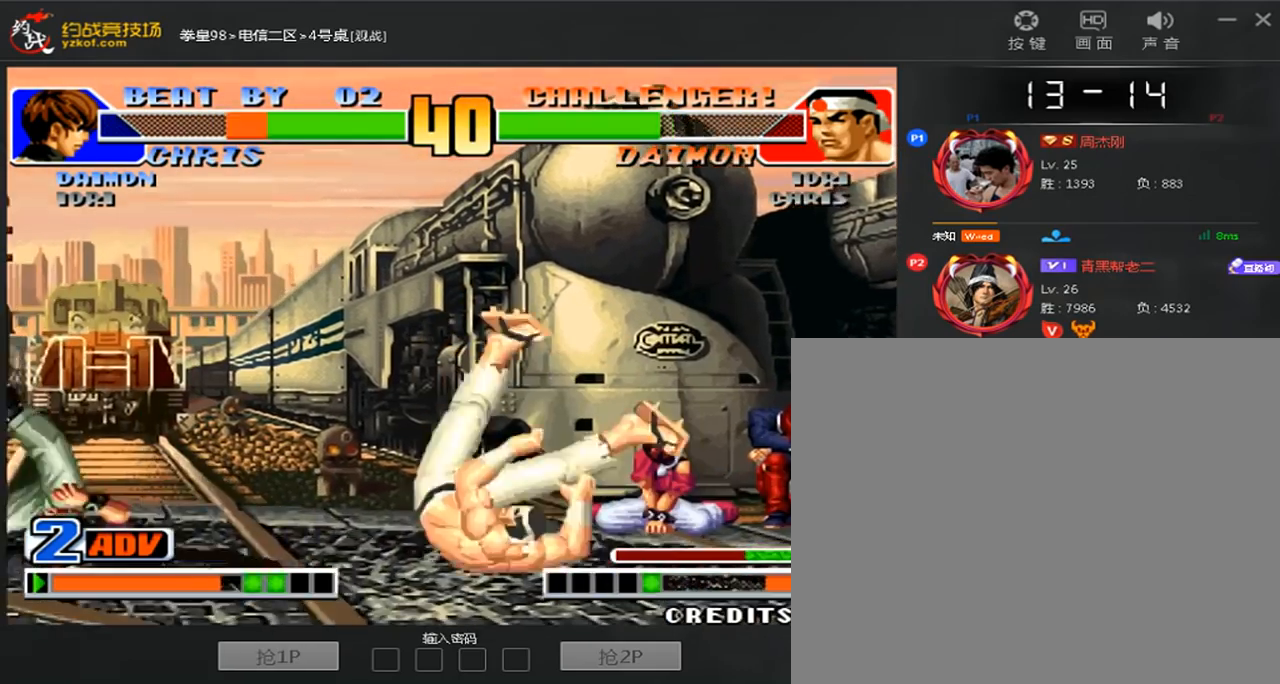
{"dt_ms": 520, "buttons": [], "left_stick": "center", "events": [[120, "A", "up"]]}
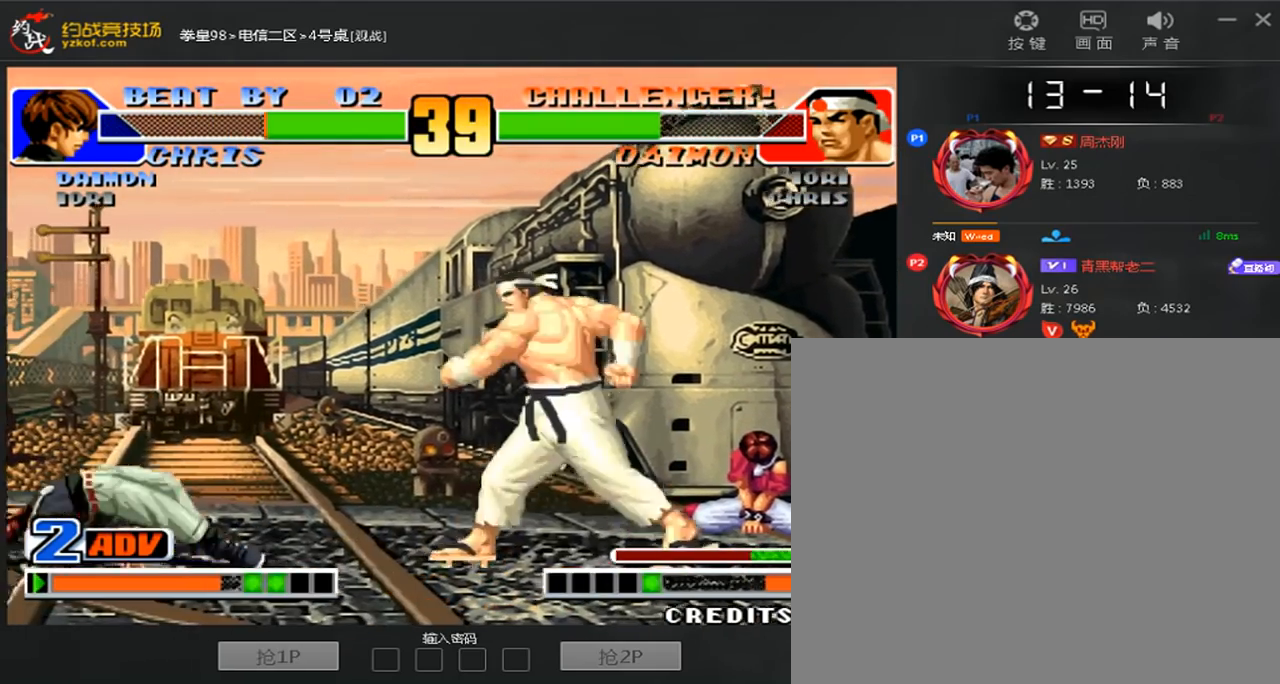
{"dt_ms": 480, "buttons": [], "left_stick": "center", "events": []}
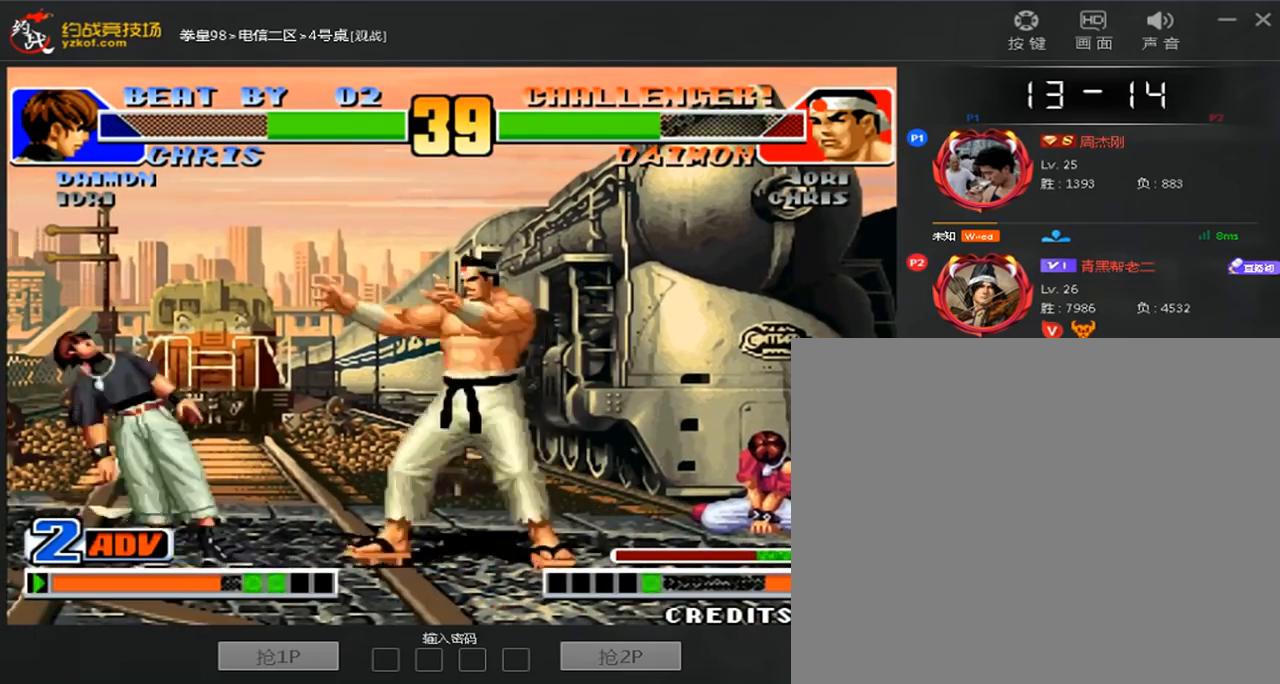
{"dt_ms": 520, "buttons": ["A", "B"], "left_stick": "left", "events": [[200, "left_stick", "down-left"], [440, "A", "down"], [440, "B", "down"], [440, "left_stick", "left"]]}
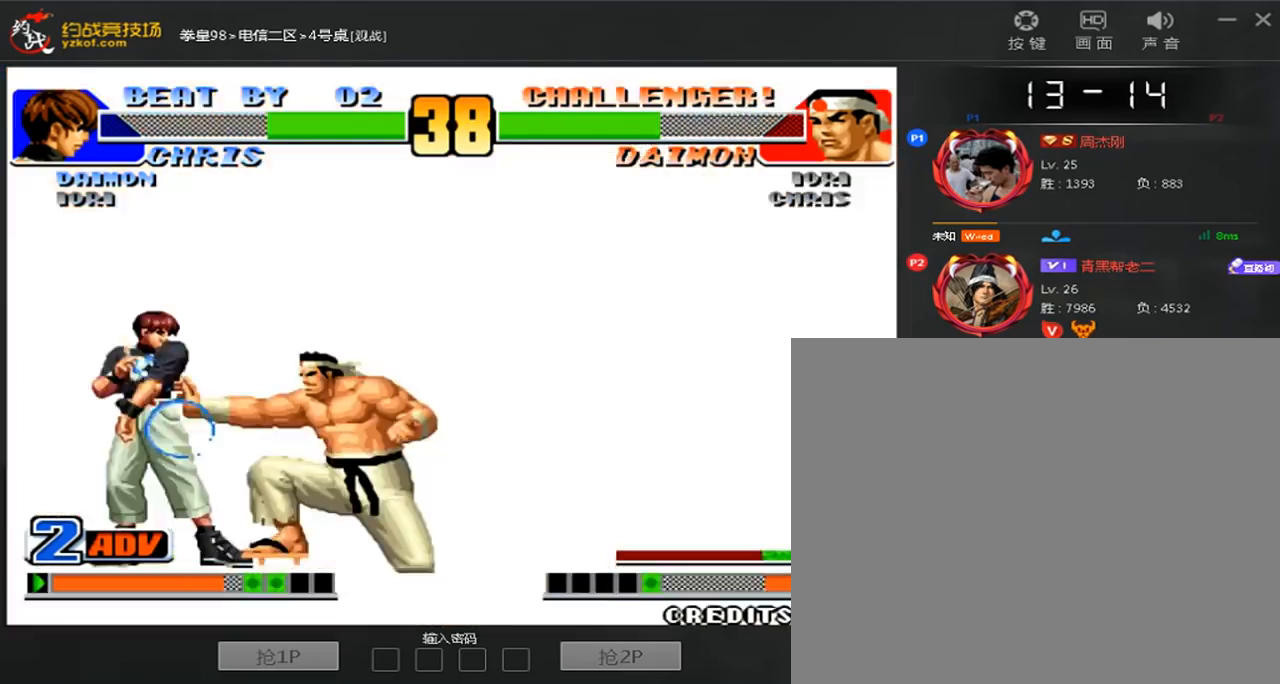
{"dt_ms": 480, "buttons": [], "left_stick": "center", "events": [[40, "A", "up"], [40, "B", "up"], [360, "left_stick", "center"]]}
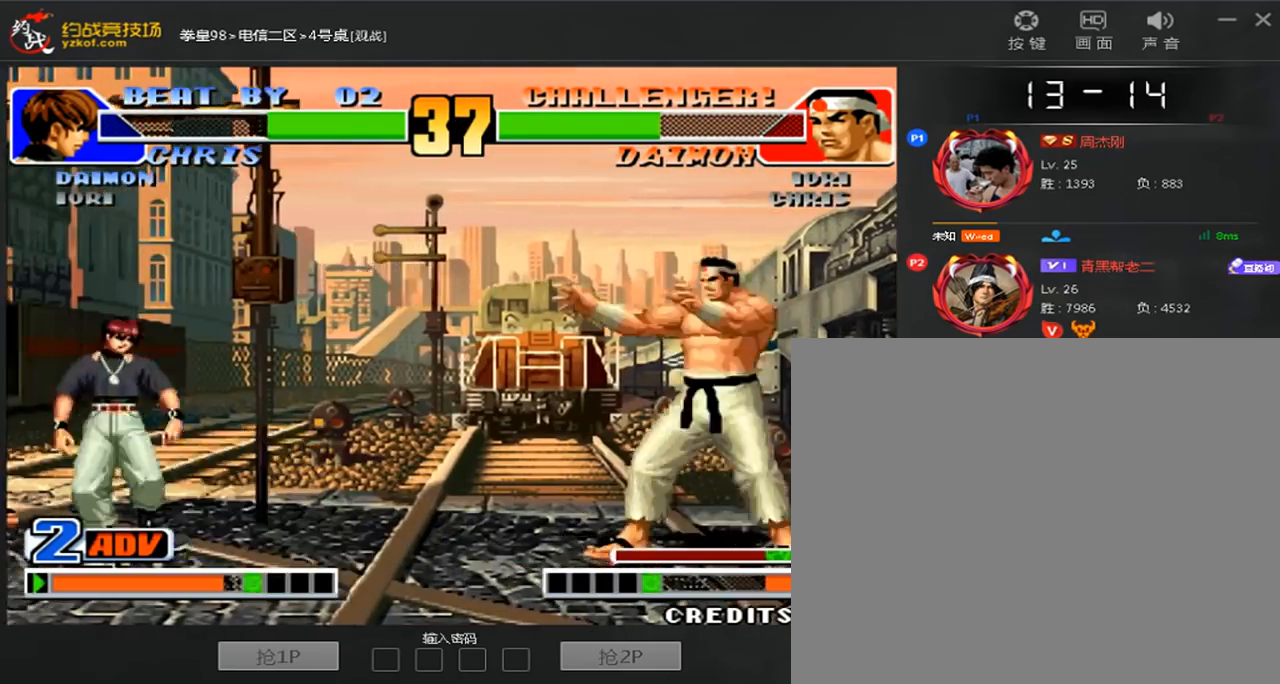
{"dt_ms": 520, "buttons": [], "left_stick": "center", "events": [[80, "left_stick", "right"], [200, "C", "down"], [200, "left_stick", "down-right"], [360, "C", "up"], [440, "left_stick", "center"]]}
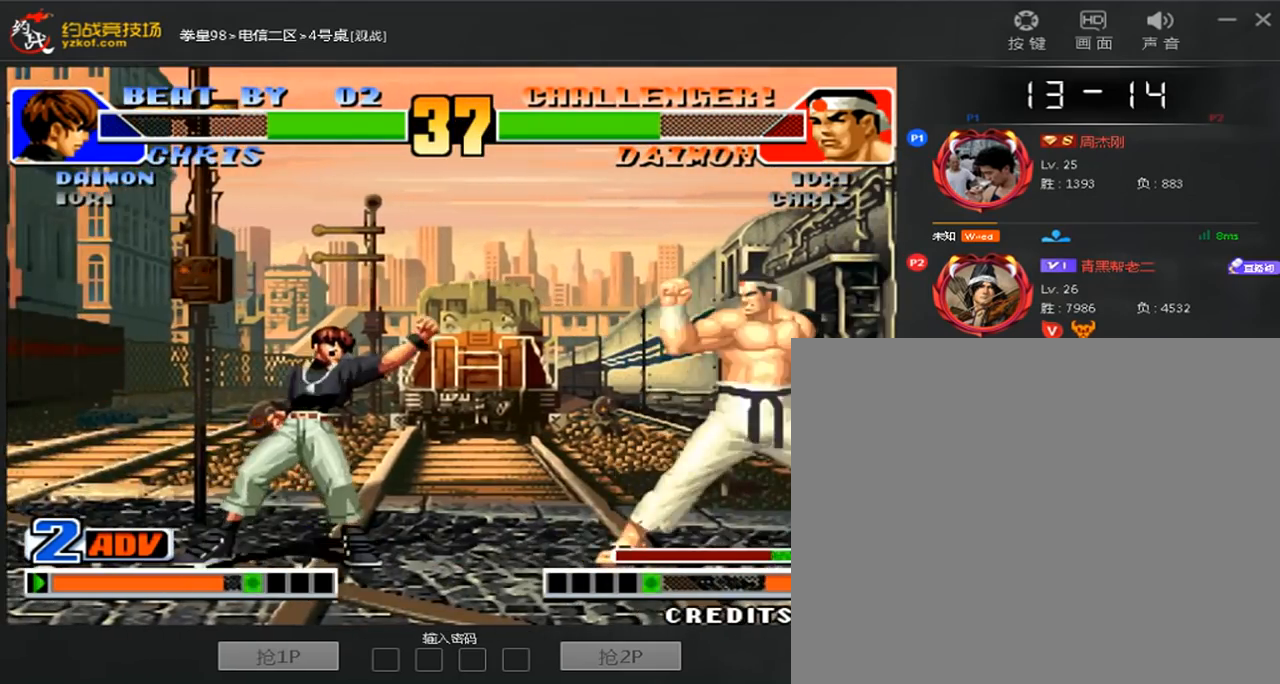
{"dt_ms": 480, "buttons": [], "left_stick": "center", "events": [[80, "left_stick", "down"], [200, "left_stick", "center"]]}
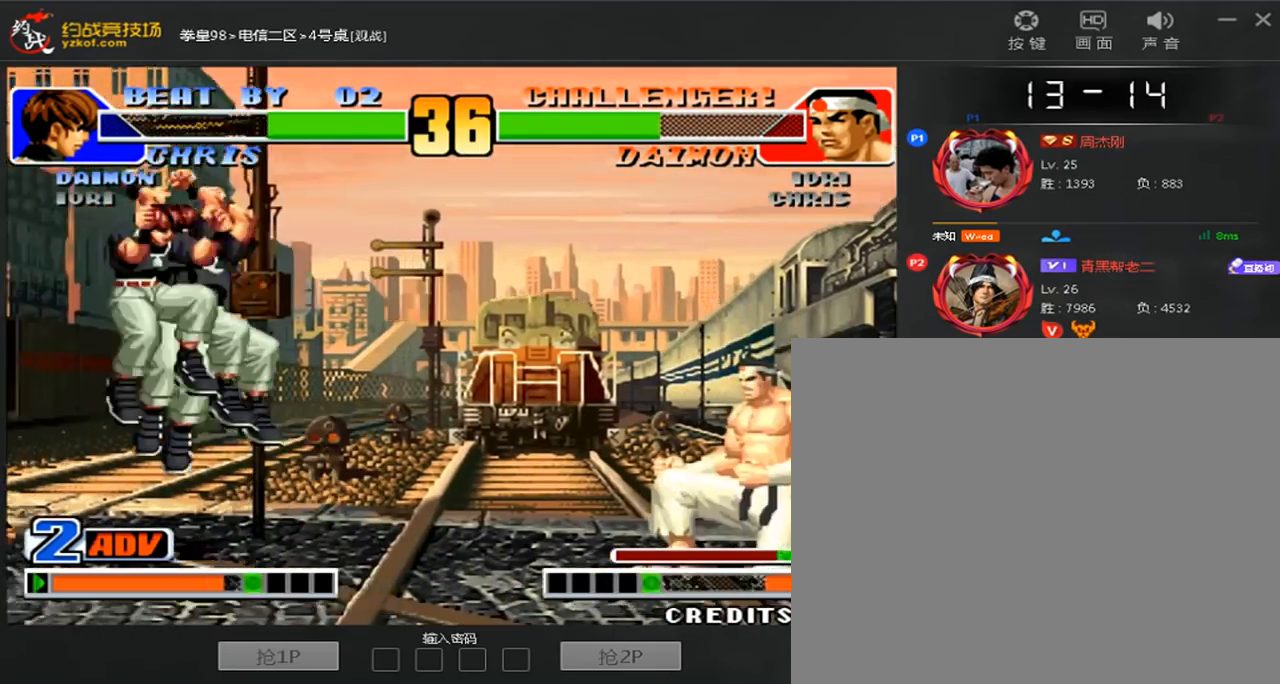
{"dt_ms": 520, "buttons": [], "left_stick": "center", "events": [[120, "left_stick", "right"], [360, "A", "down"], [360, "left_stick", "center"], [480, "A", "up"]]}
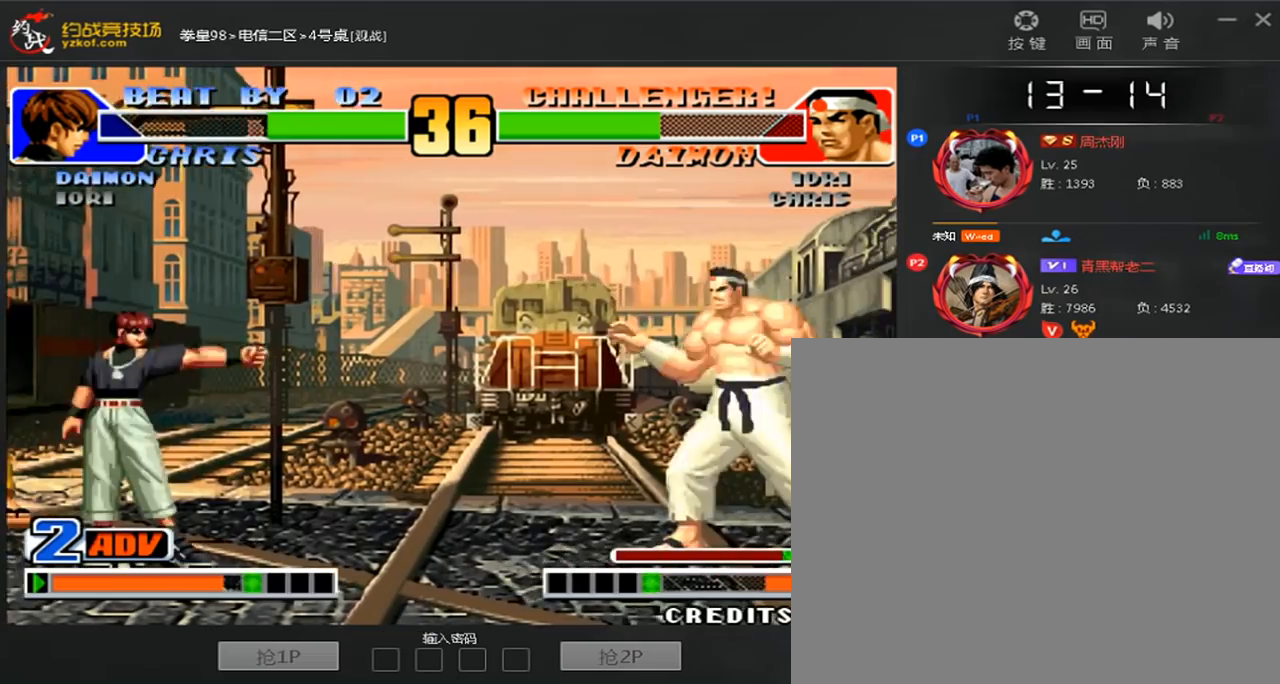
{"dt_ms": 480, "buttons": [], "left_stick": "left", "events": [[80, "left_stick", "right"], [240, "left_stick", "left"]]}
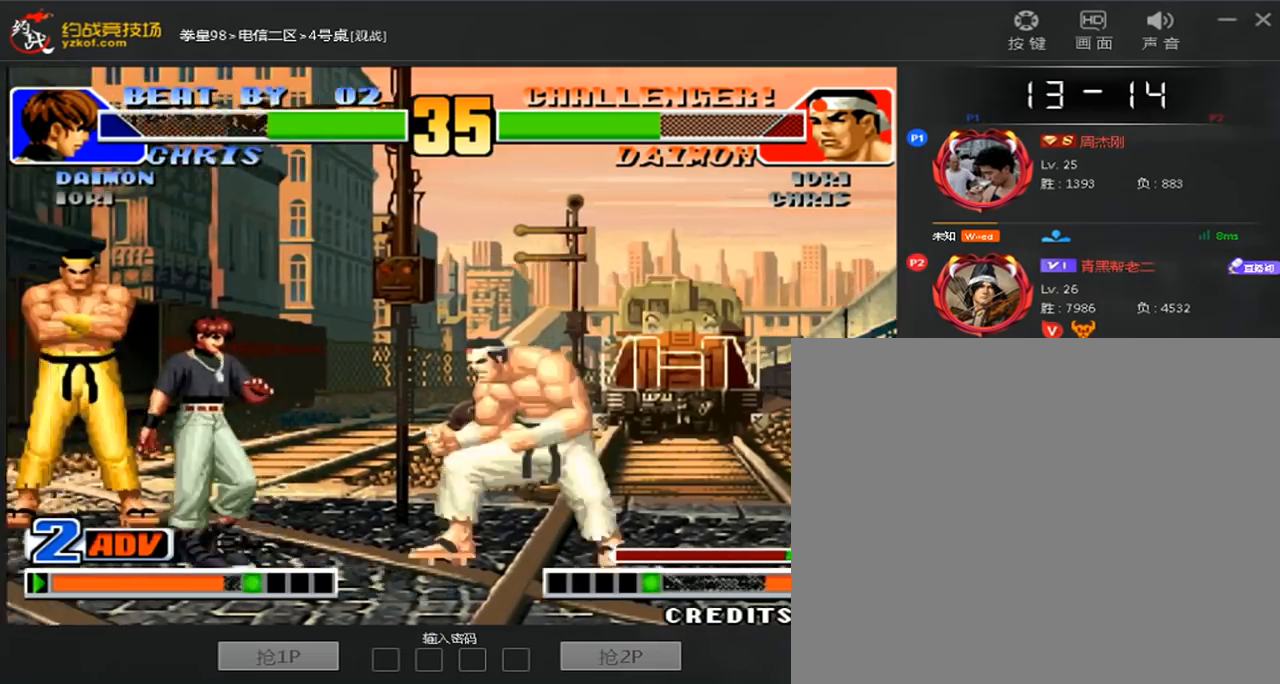
{"dt_ms": 1000, "buttons": [], "left_stick": "down-left"}
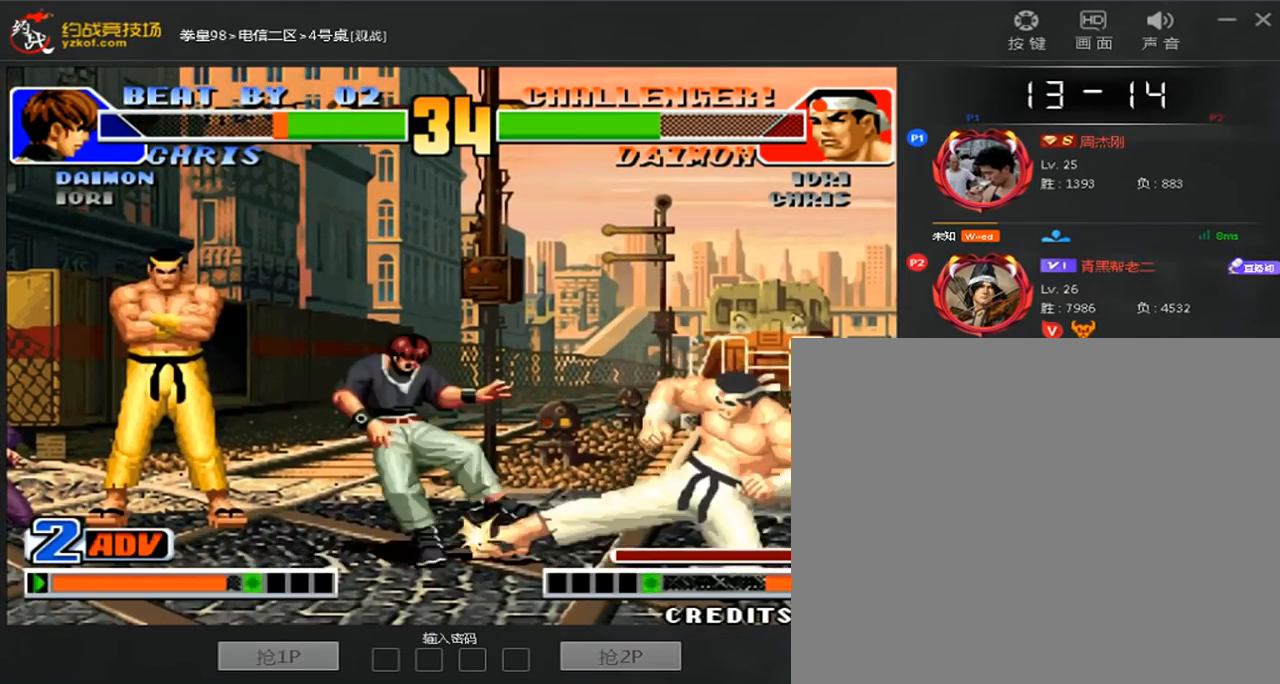
{"dt_ms": 520, "buttons": [], "left_stick": "down-left", "events": [[320, "B", "down"], [440, "B", "up"]]}
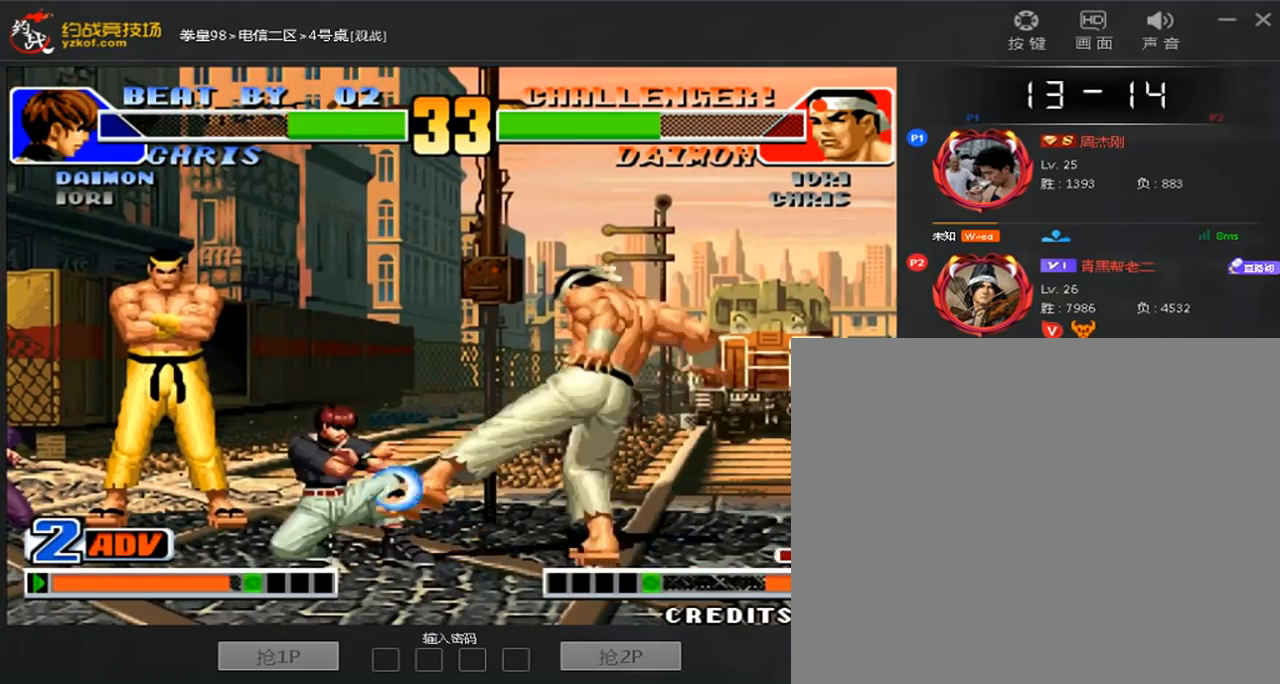
{"dt_ms": 1000, "buttons": ["B"], "left_stick": "center"}
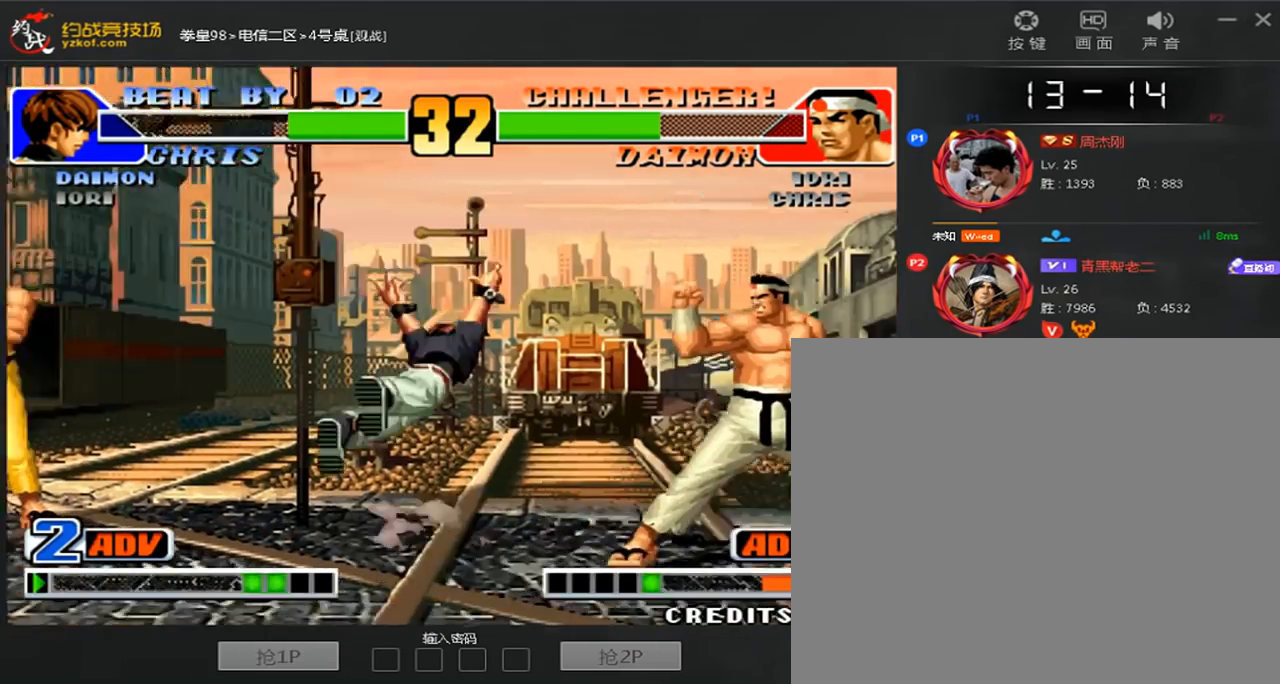
{"dt_ms": 480, "buttons": [], "left_stick": "left", "events": [[40, "left_stick", "down-right"], [160, "B", "up"], [400, "left_stick", "left"]]}
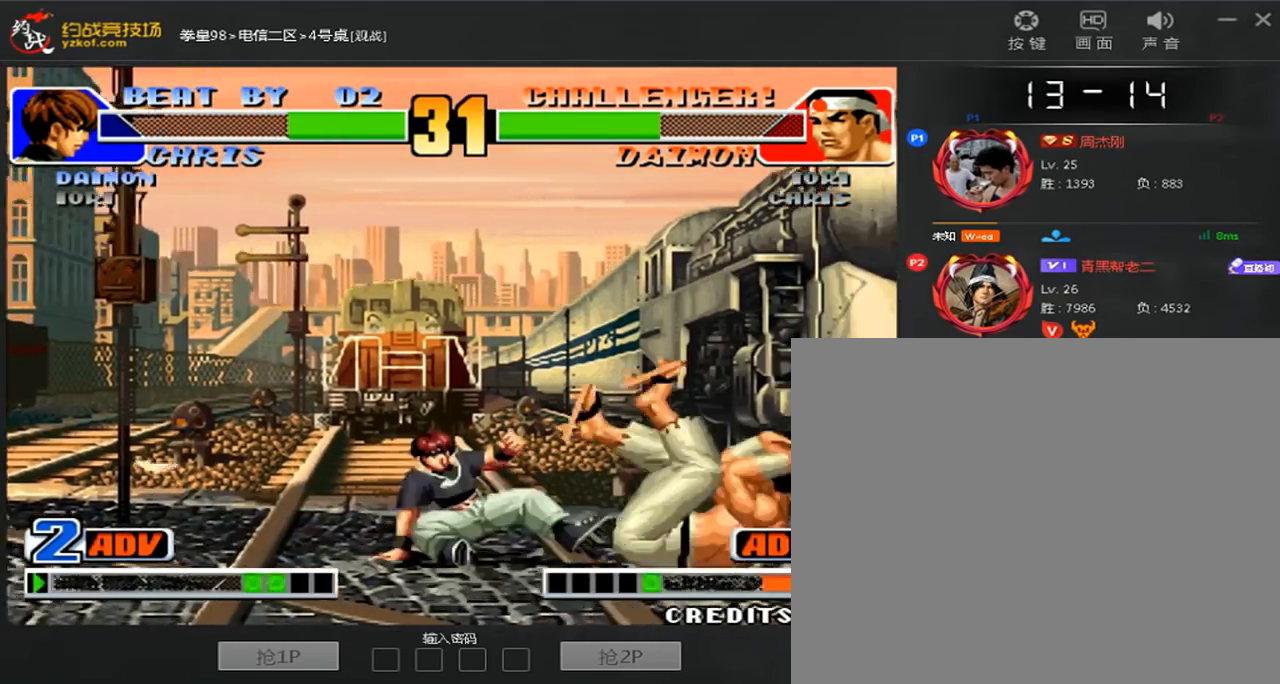
{"dt_ms": 1000, "buttons": [], "left_stick": "left"}